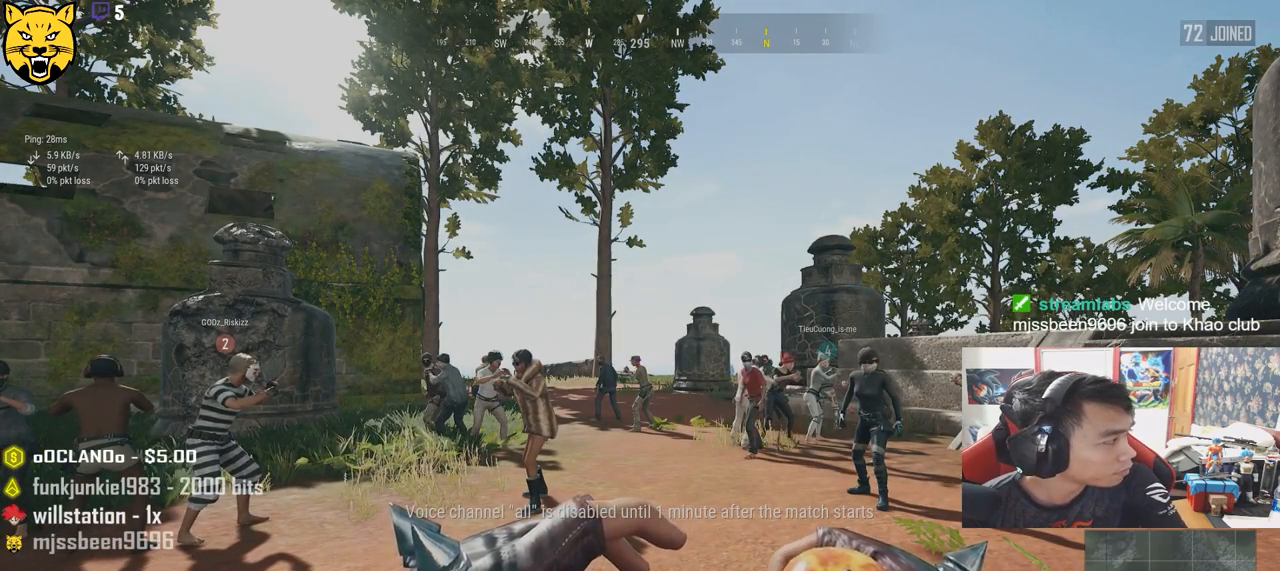
Gameplay with keyboard and mouse; each line is a JSON object with the keys and mouse buttons held at the frame after it. "events" lists presses ("down") and releases ("up") of "a", "c", "ctrl", "d", "e", "f", "q", "r", "s", "shift", "space", "tab", "v", "w", "x", "z", "mouse_left", "mouse_wheel", "mouse_right" and "mouse_mb4" between this image and that frame as [ms after this image, input, new state], when the widget could be followed in between. "mouse_left", "mouse_wheel", "mouse_right", "mouse_mb4" = the "left", "wheel", "right", "mb4" buttons of the "mouse" list. No other keys are recorded. "wheel" means that the mouse wheel is clicked or scrolled. Mouse movement is not recorded.
{"keys": [], "mouse": ["wheel"], "events": [[166, "mouse_wheel", "down"]]}
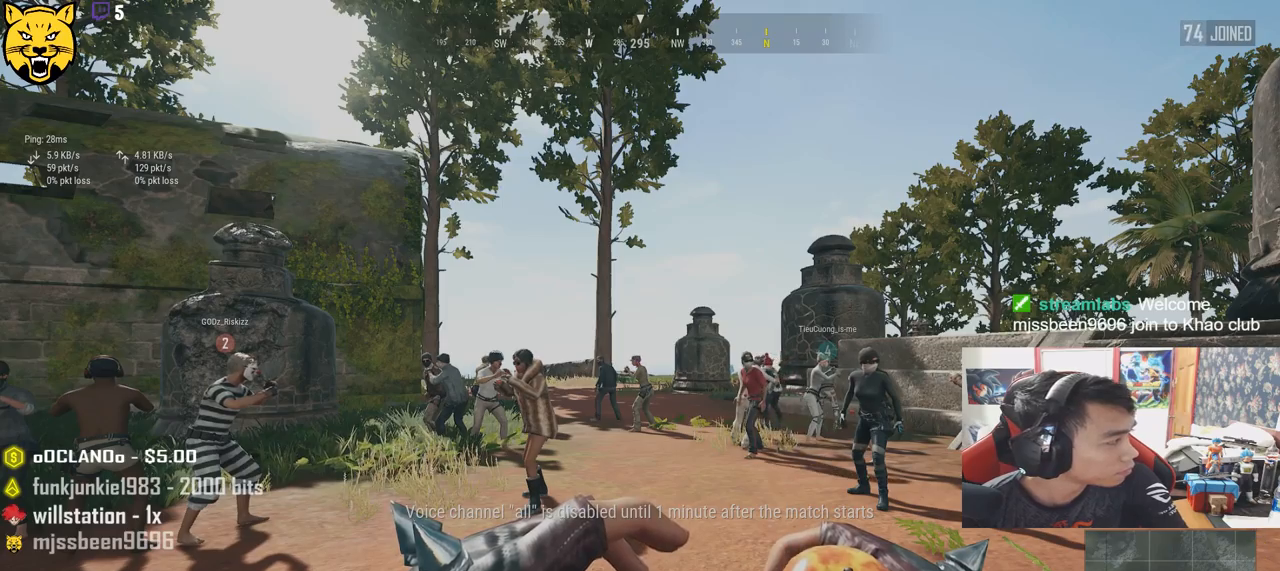
{"keys": [], "mouse": ["wheel"], "events": [[50, "mouse_wheel", "up"], [316, "mouse_wheel", "down"]]}
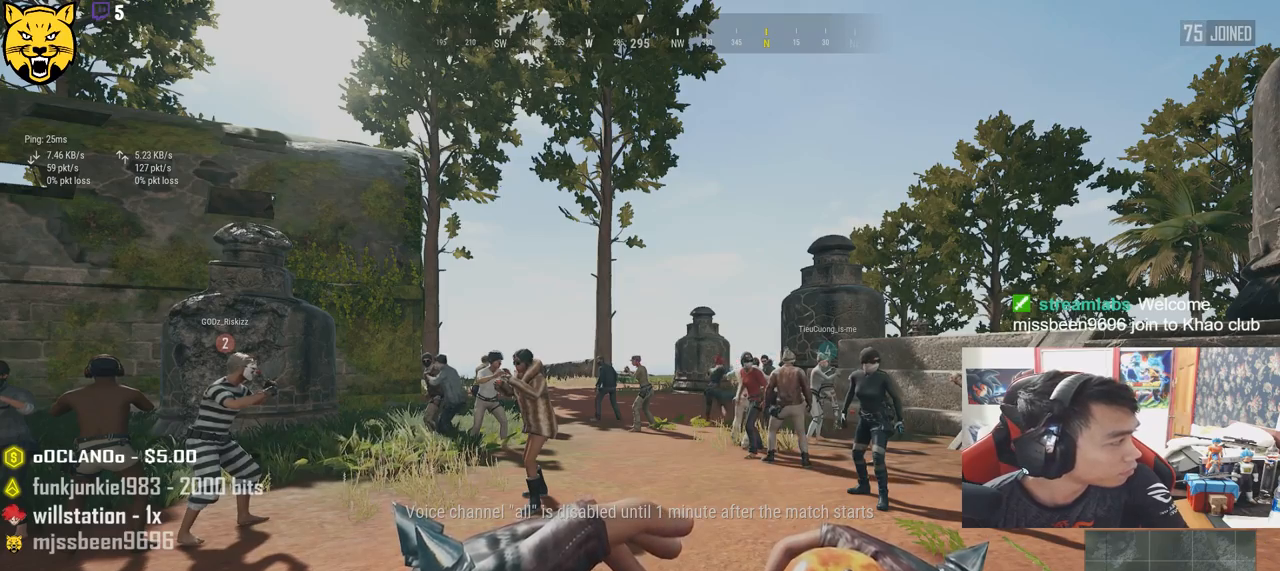
{"keys": [], "mouse": ["wheel"], "events": []}
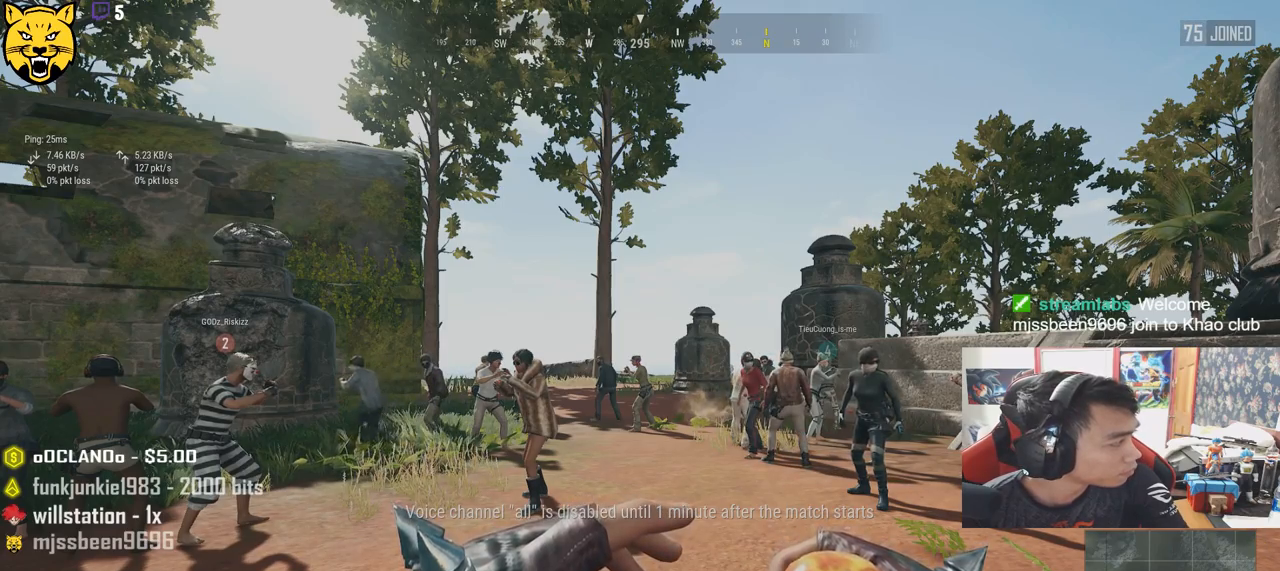
{"keys": [], "mouse": [], "events": [[116, "mouse_wheel", "up"]]}
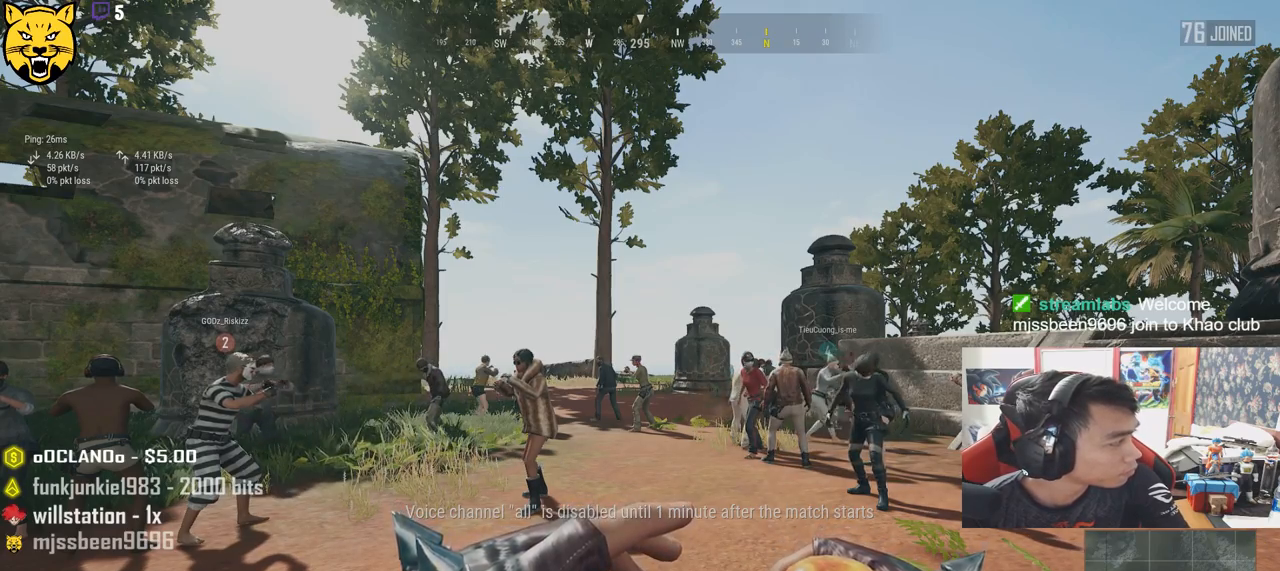
{"keys": [], "mouse": [], "events": []}
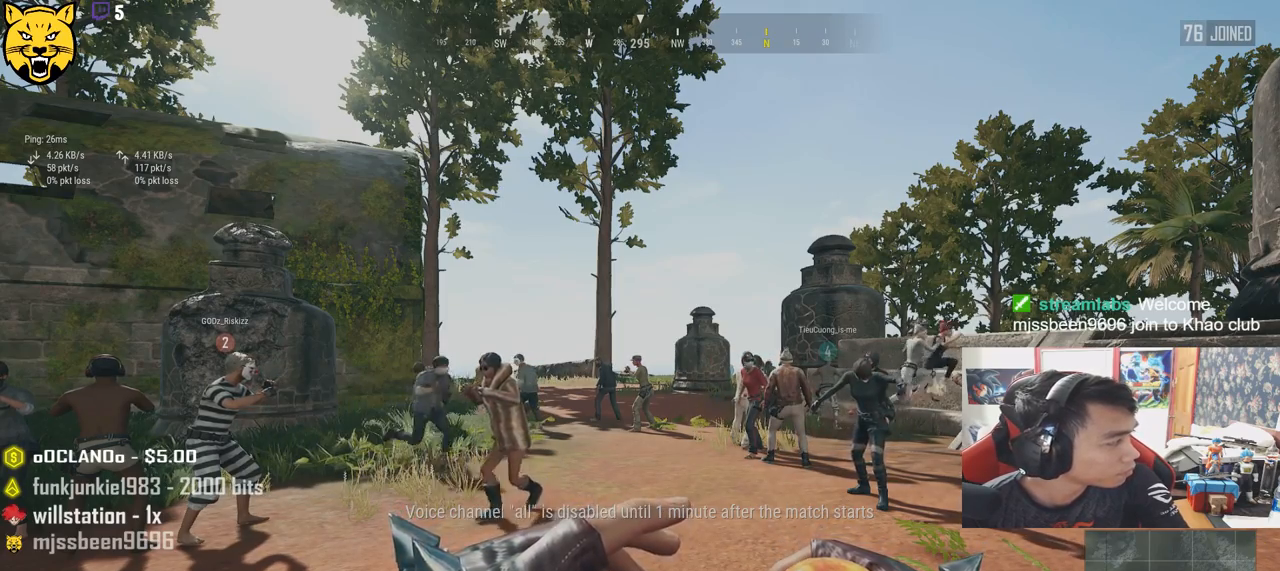
{"keys": [], "mouse": [], "events": []}
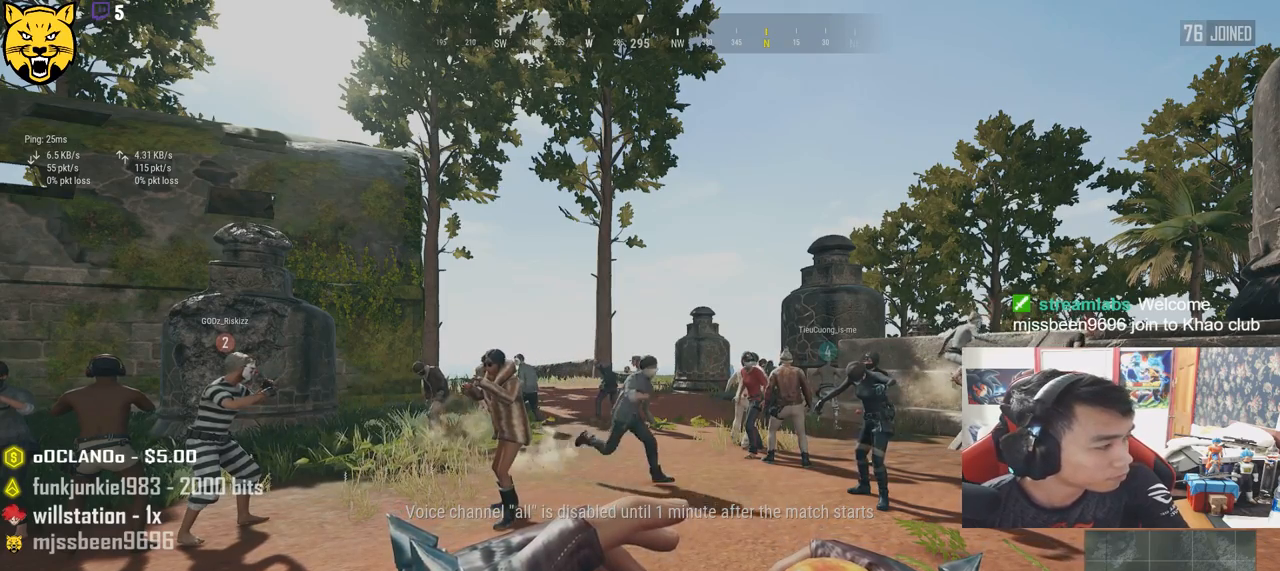
{"keys": [], "mouse": [], "events": []}
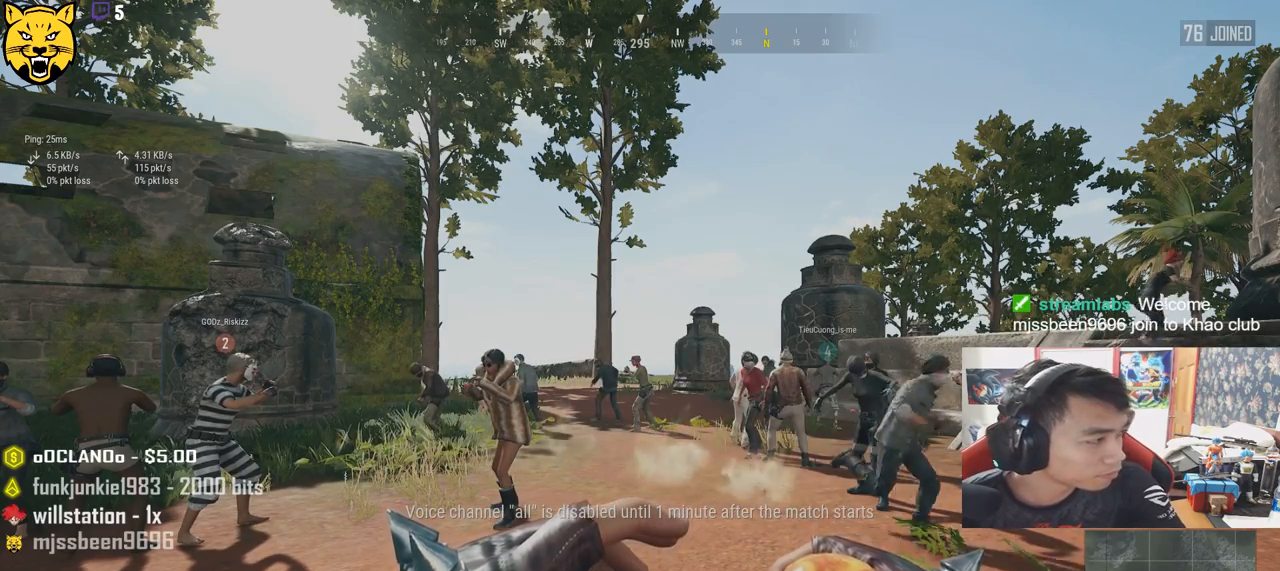
{"keys": [], "mouse": [], "events": [[116, "mouse_left", "down"], [183, "mouse_left", "up"]]}
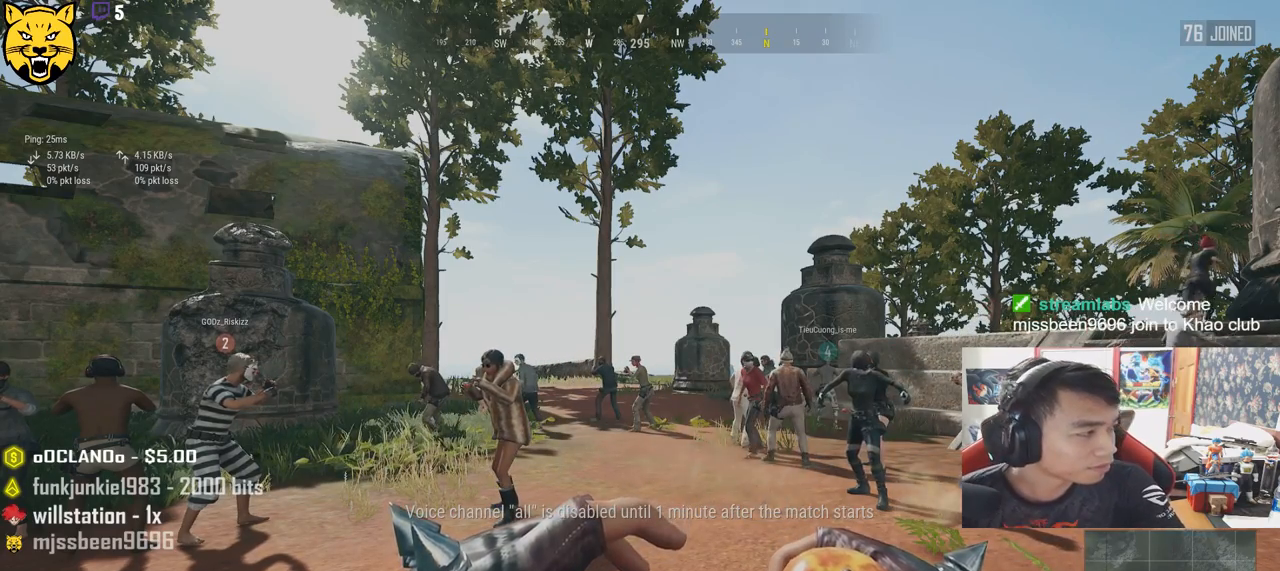
{"keys": [], "mouse": [], "events": []}
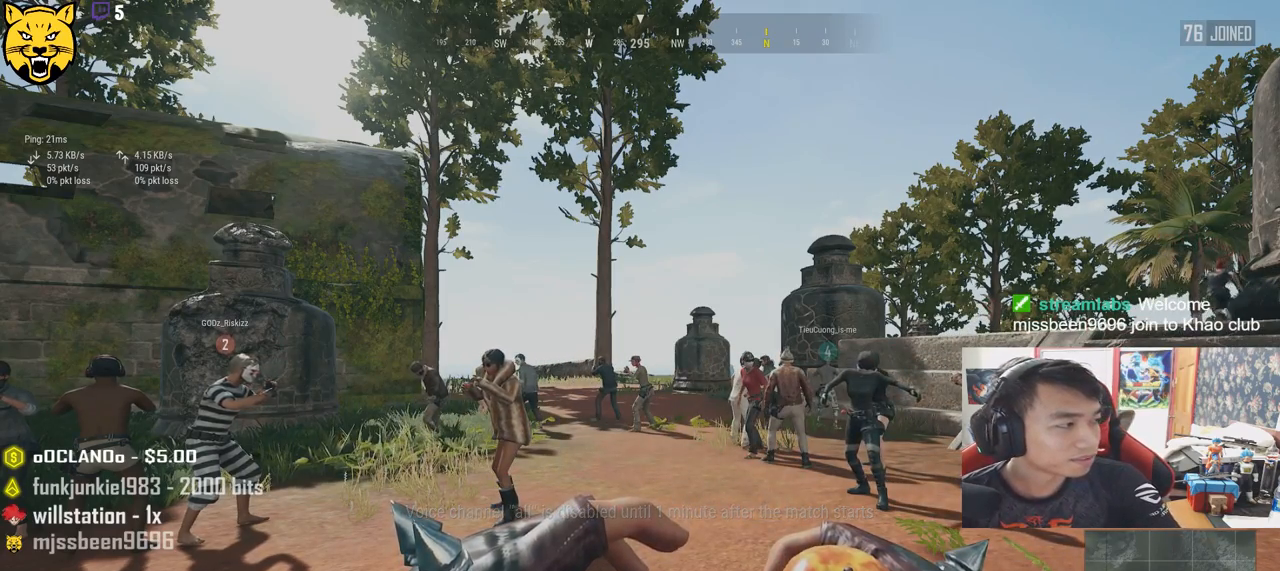
{"keys": [], "mouse": [], "events": []}
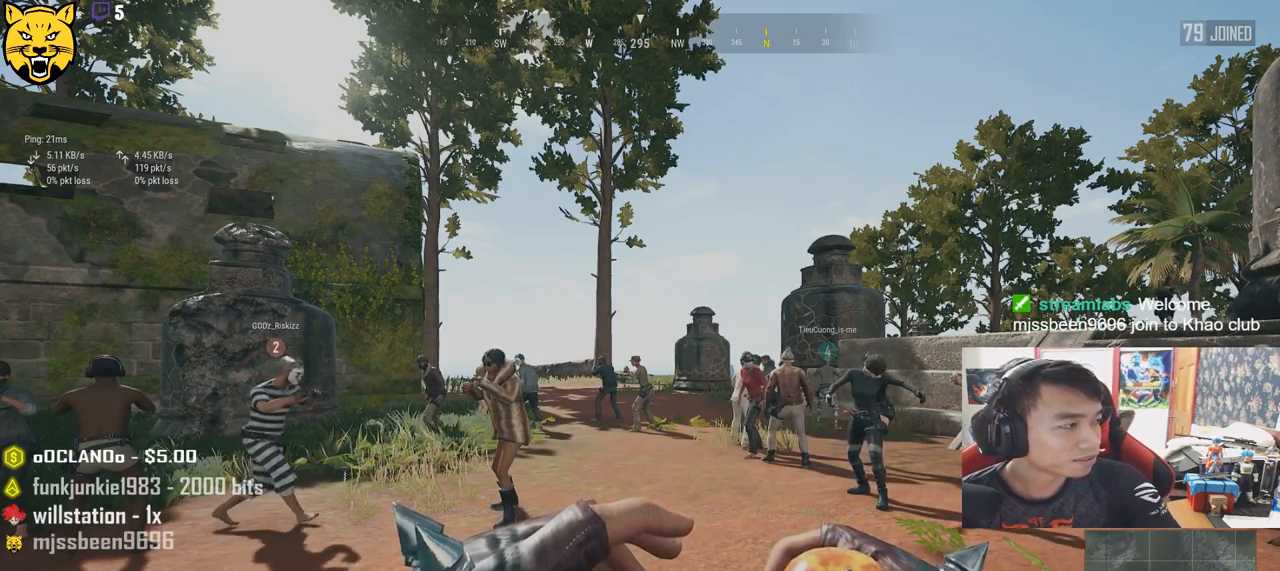
{"keys": [], "mouse": [], "events": [[200, "mouse_left", "down"], [316, "mouse_left", "up"]]}
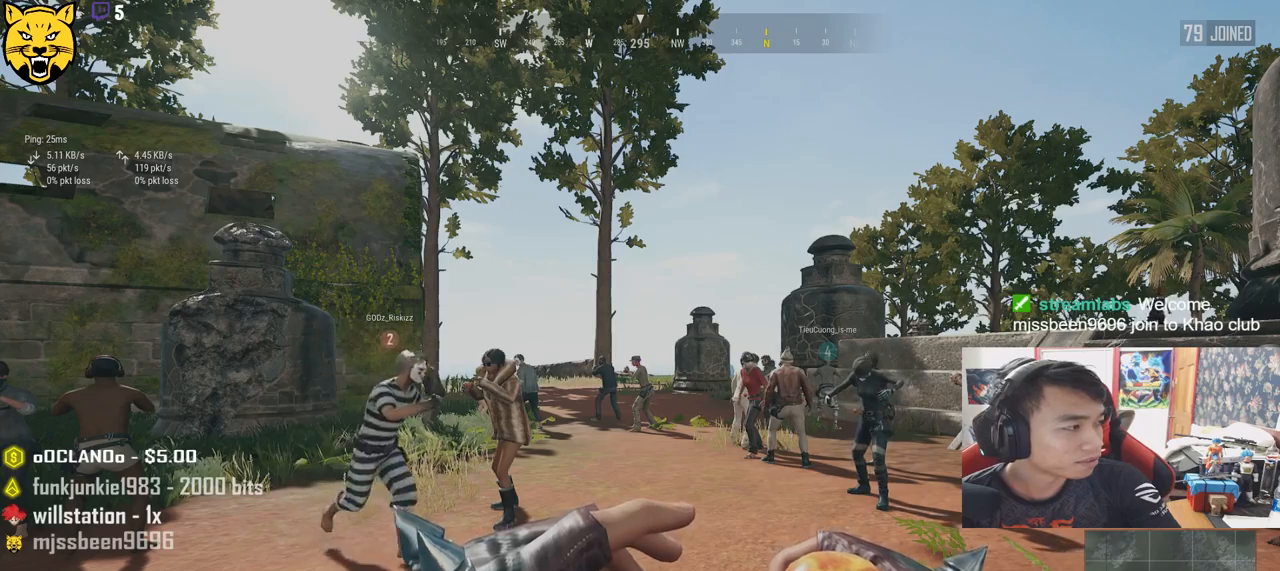
{"keys": [], "mouse": [], "events": []}
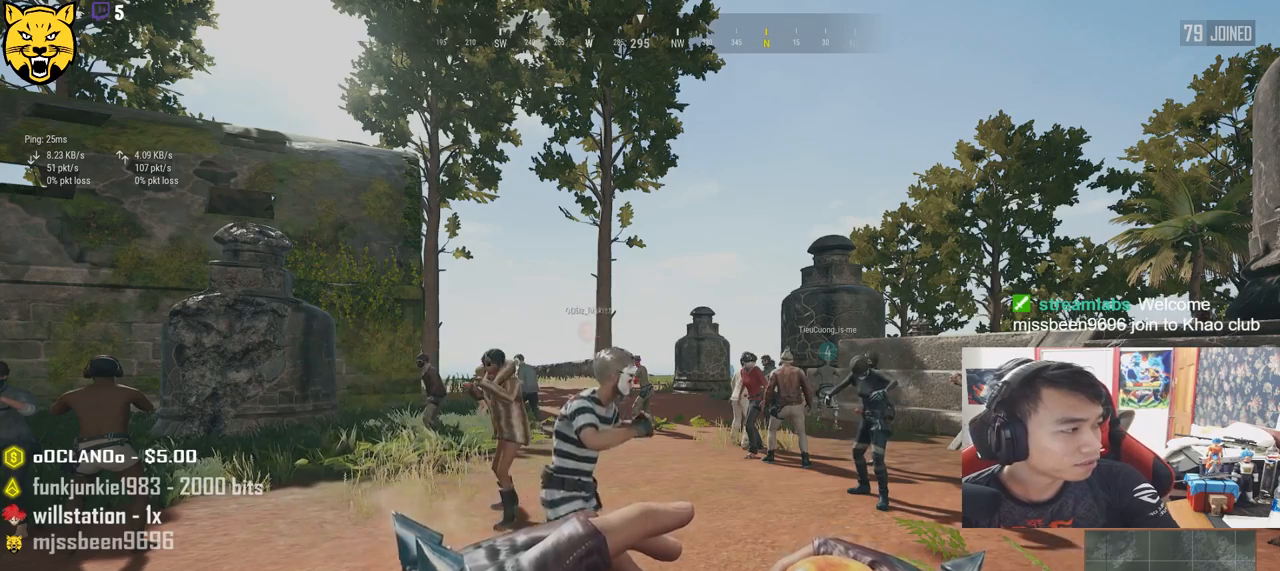
{"keys": [], "mouse": [], "events": []}
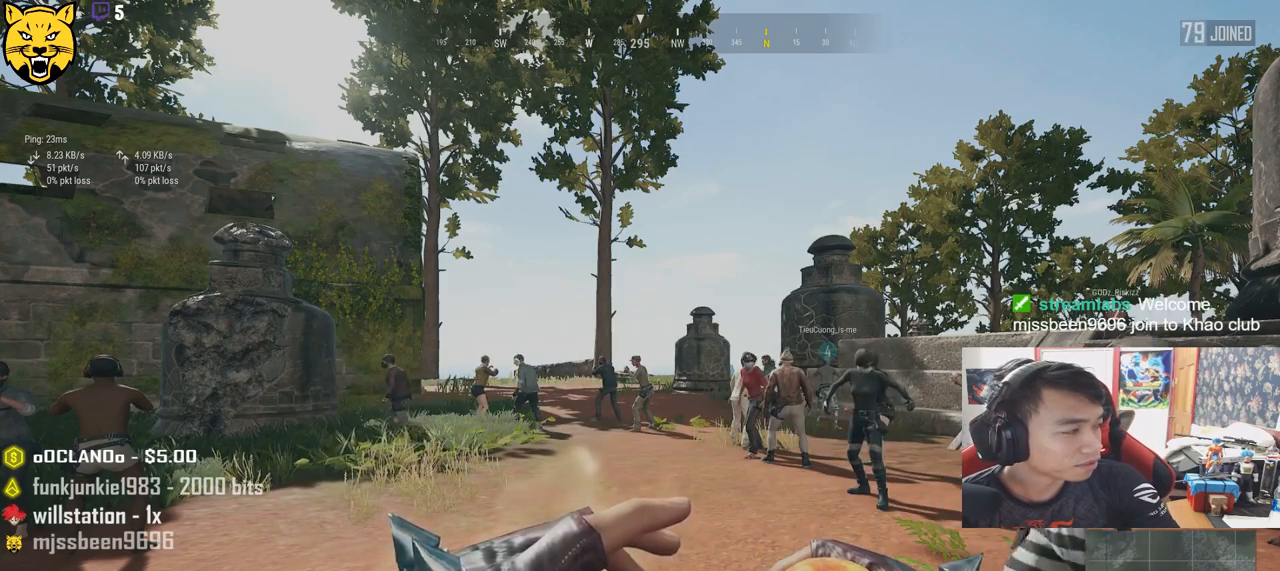
{"keys": [], "mouse": [], "events": []}
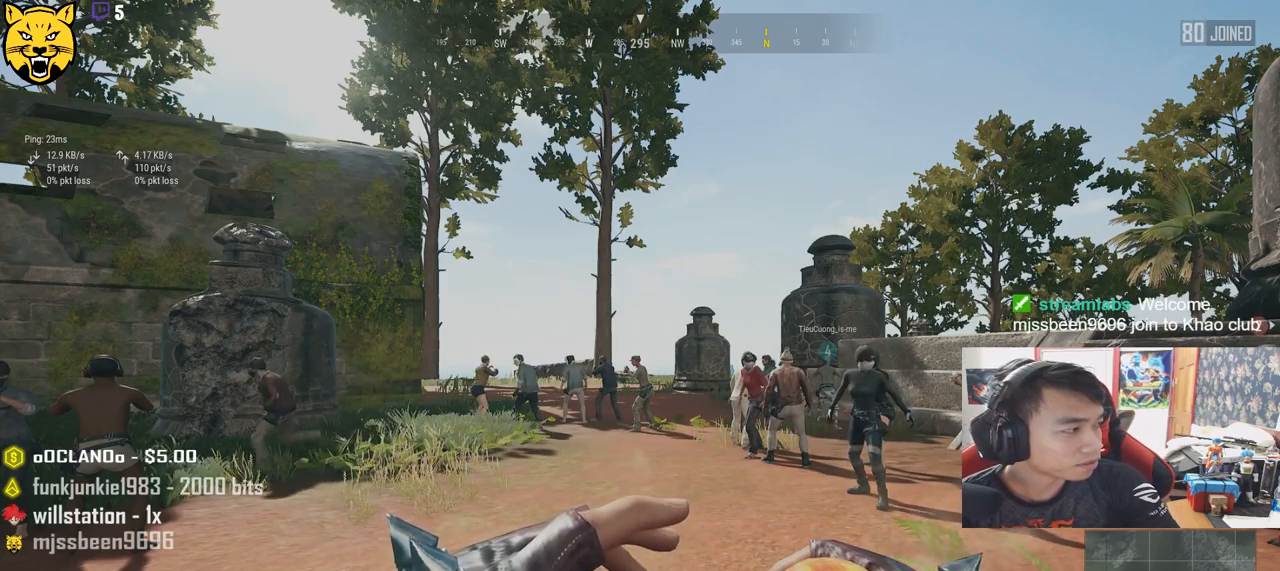
{"keys": [], "mouse": [], "events": []}
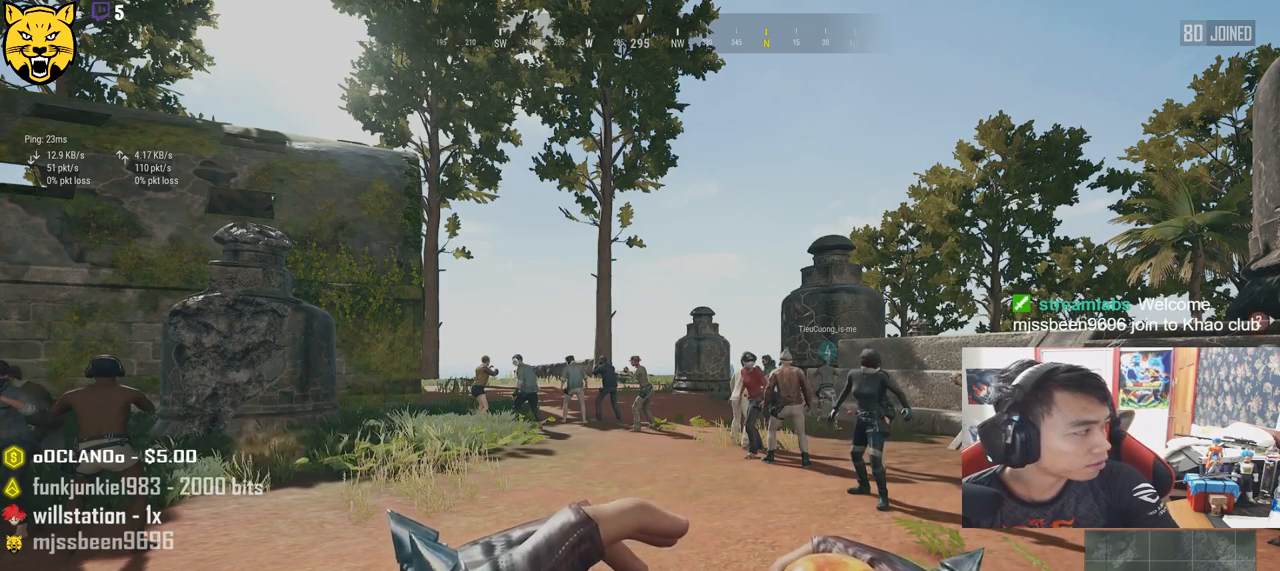
{"keys": [], "mouse": ["wheel"], "events": [[433, "mouse_wheel", "down"]]}
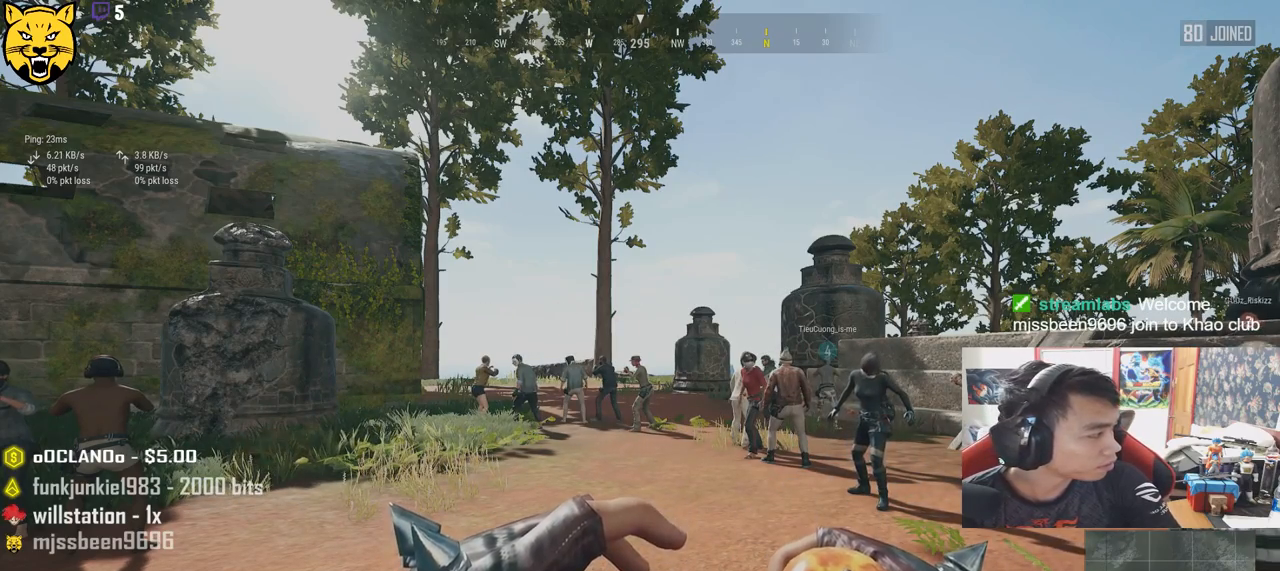
{"keys": [], "mouse": ["wheel"], "events": [[33, "mouse_wheel", "up"], [83, "mouse_wheel", "down"]]}